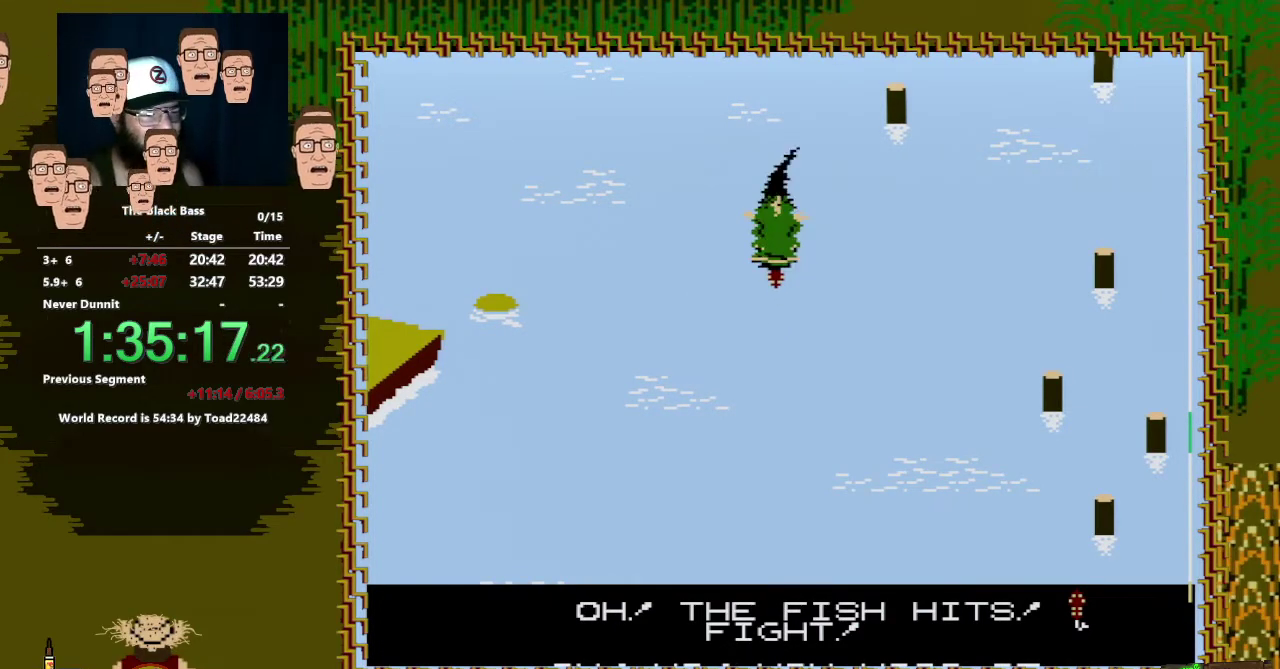
Gameplay with a controller (Nintendo layout); each line is a JSON object with the inputs held at the frame after it. "events" lists button and stick changes between this image and that frame as [ms after this image, input, new state], when the widget could be followed in between. Not read: L3 R3.
{"buttons": ["A", "DPAD_DOWN", "DPAD_RIGHT"], "events": [[383, "DPAD_RIGHT", "down"]]}
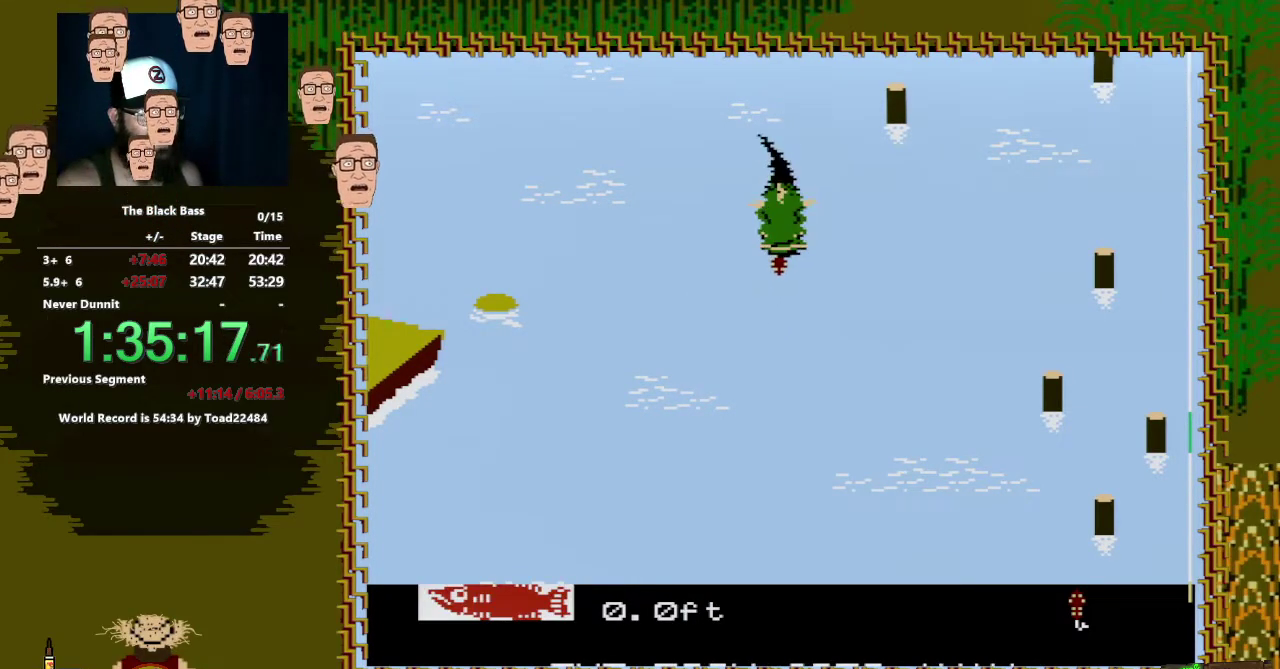
{"buttons": ["A", "DPAD_DOWN", "DPAD_LEFT"], "events": [[350, "DPAD_RIGHT", "up"], [467, "DPAD_LEFT", "down"]]}
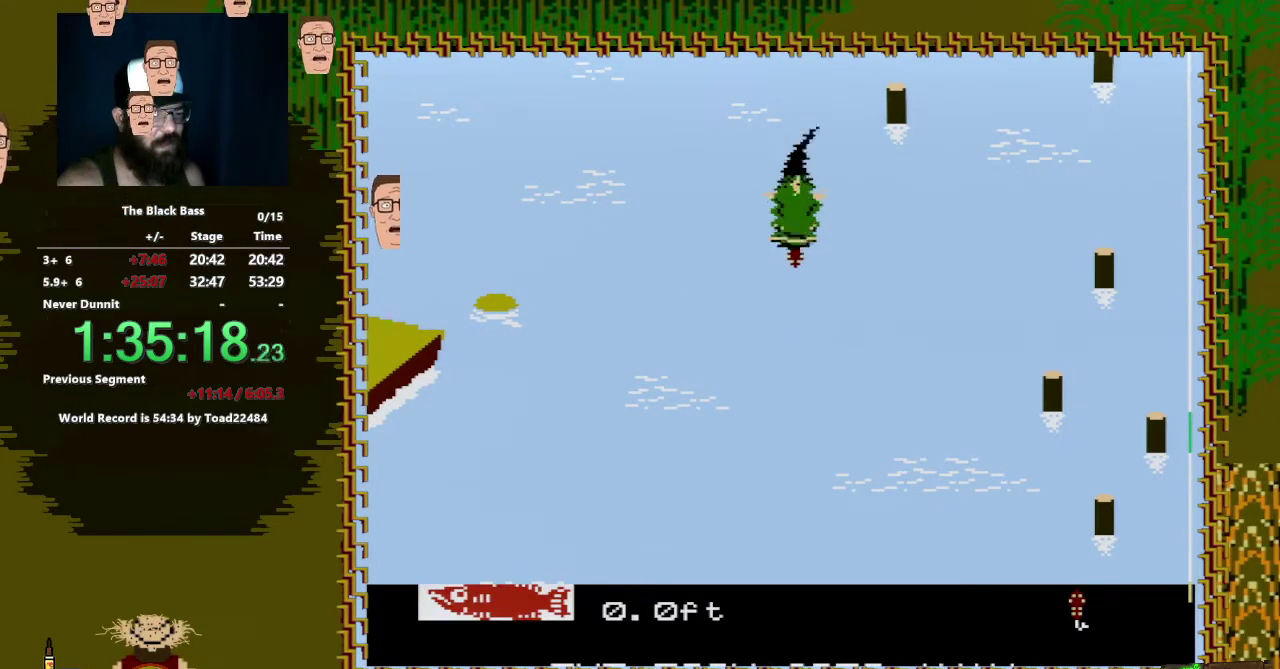
{"buttons": ["A", "DPAD_DOWN", "DPAD_LEFT"], "events": []}
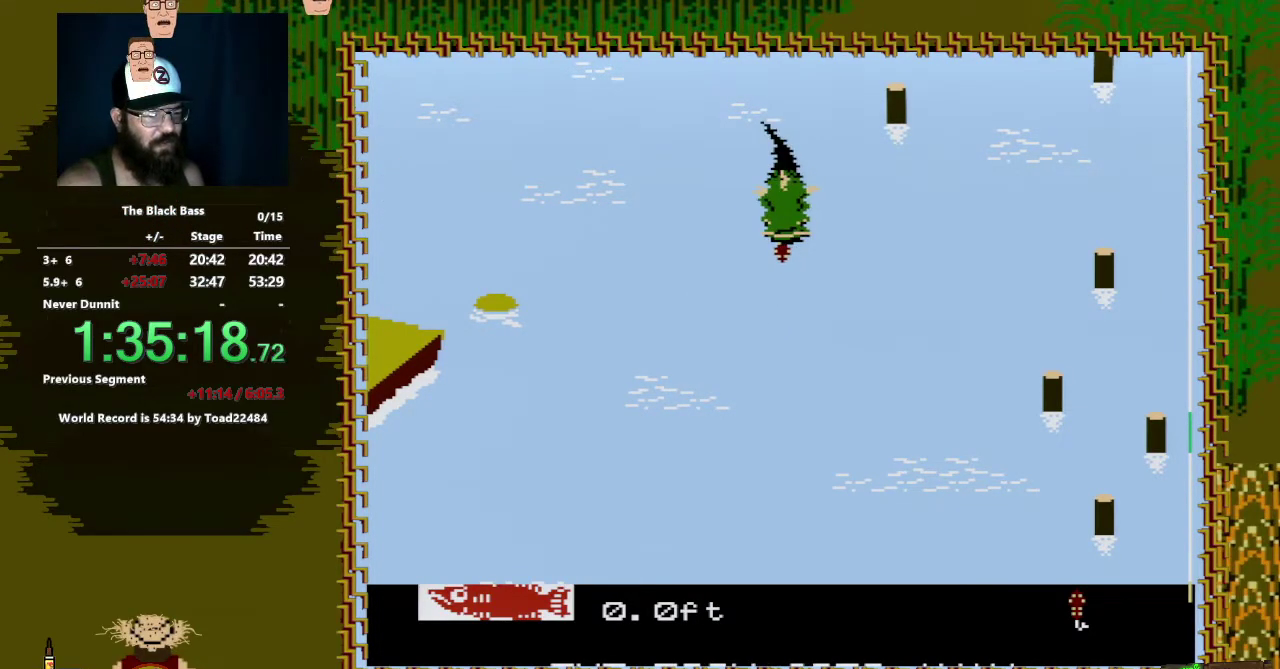
{"buttons": ["A", "DPAD_DOWN", "DPAD_RIGHT"], "events": [[133, "DPAD_LEFT", "up"], [483, "DPAD_RIGHT", "down"]]}
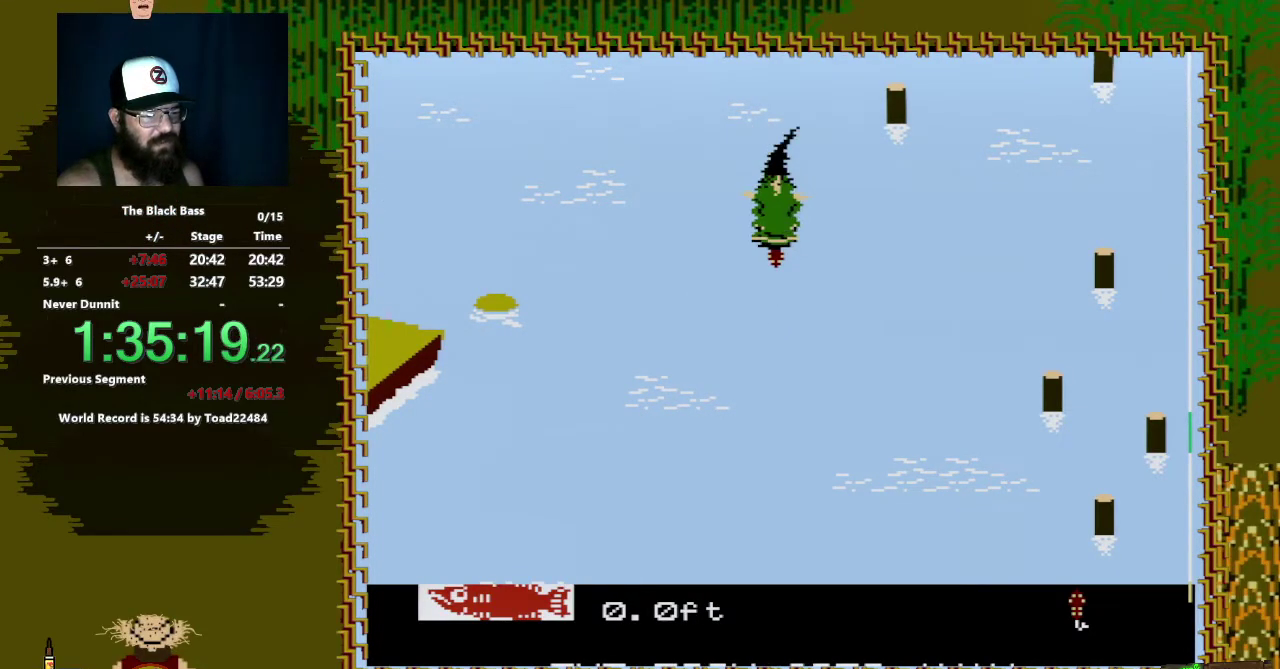
{"buttons": ["A", "DPAD_DOWN", "DPAD_LEFT"], "events": [[283, "DPAD_RIGHT", "up"], [500, "DPAD_LEFT", "down"]]}
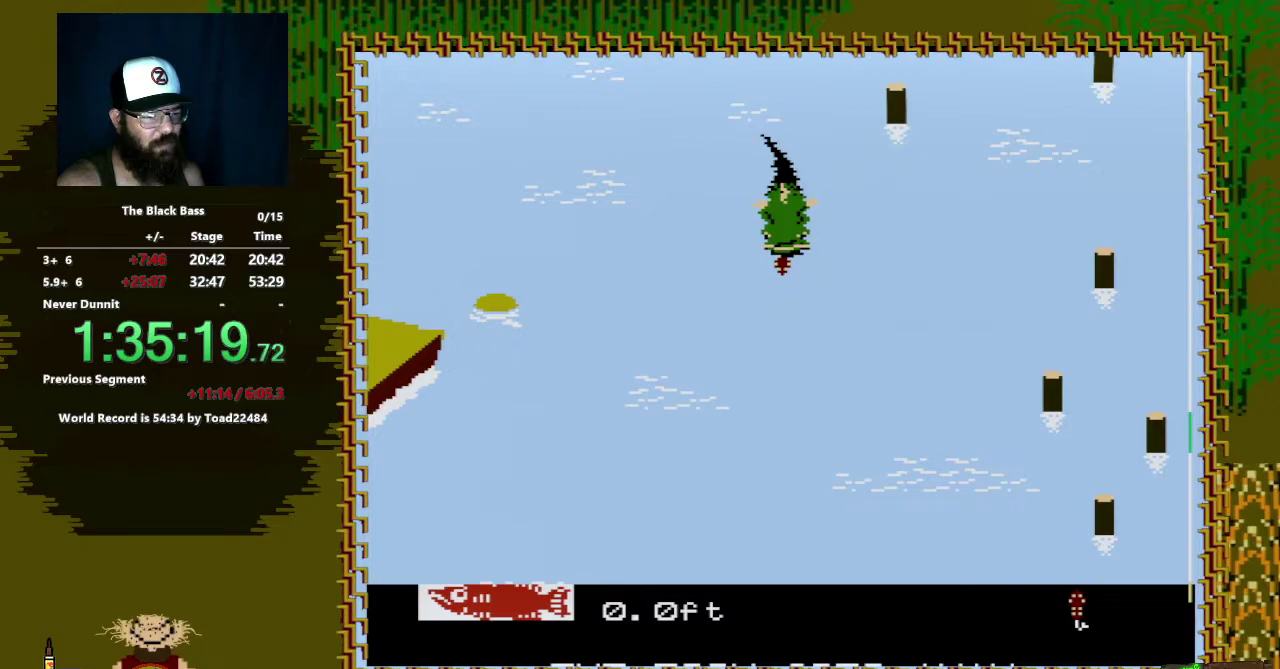
{"buttons": ["A", "DPAD_DOWN"], "events": [[317, "DPAD_LEFT", "up"]]}
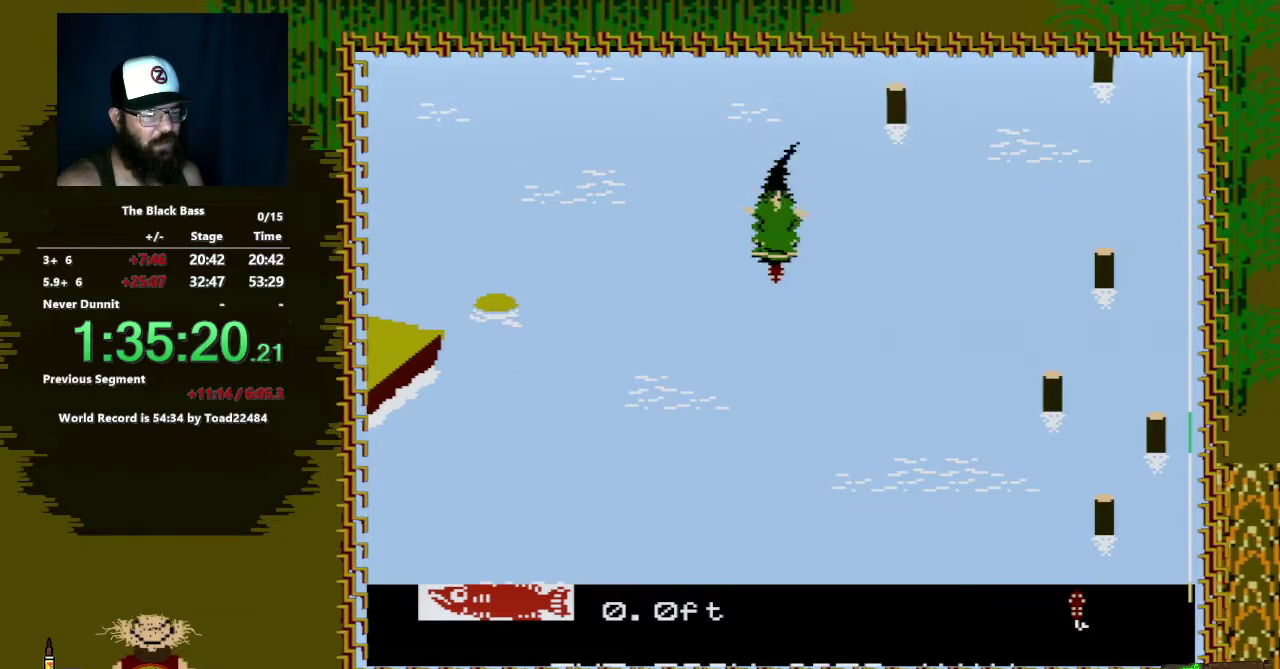
{"buttons": ["A", "DPAD_DOWN"], "events": []}
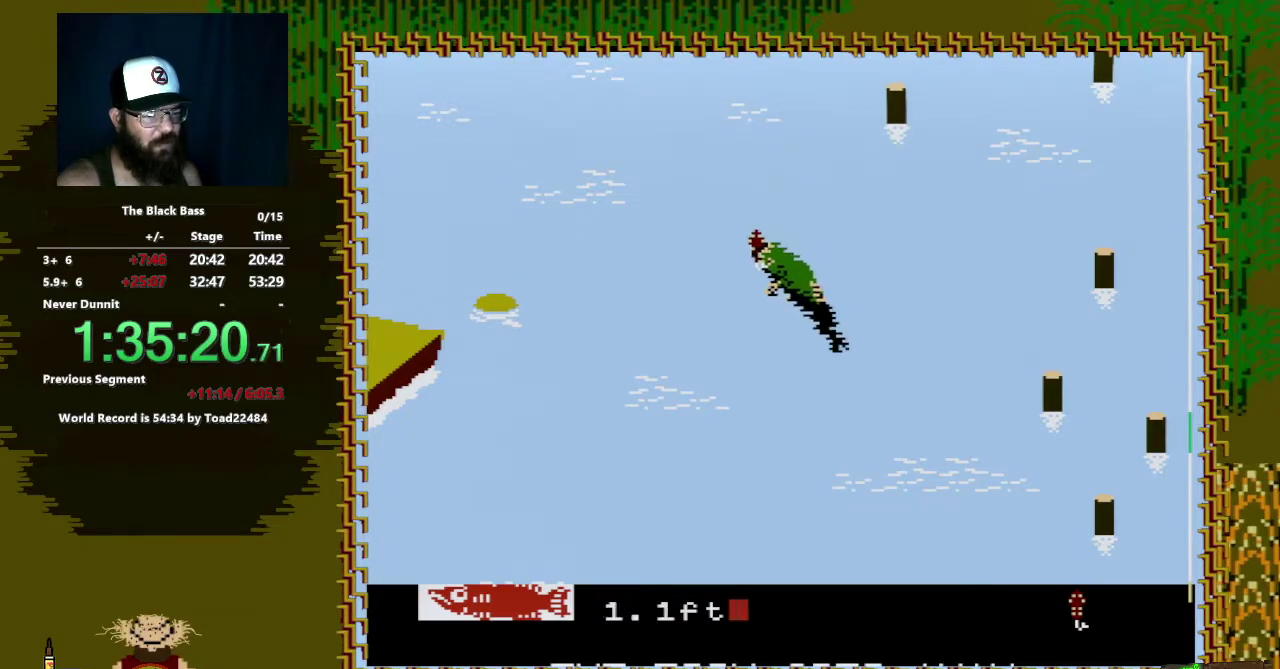
{"buttons": ["A", "DPAD_DOWN", "DPAD_RIGHT"], "events": [[483, "DPAD_RIGHT", "down"]]}
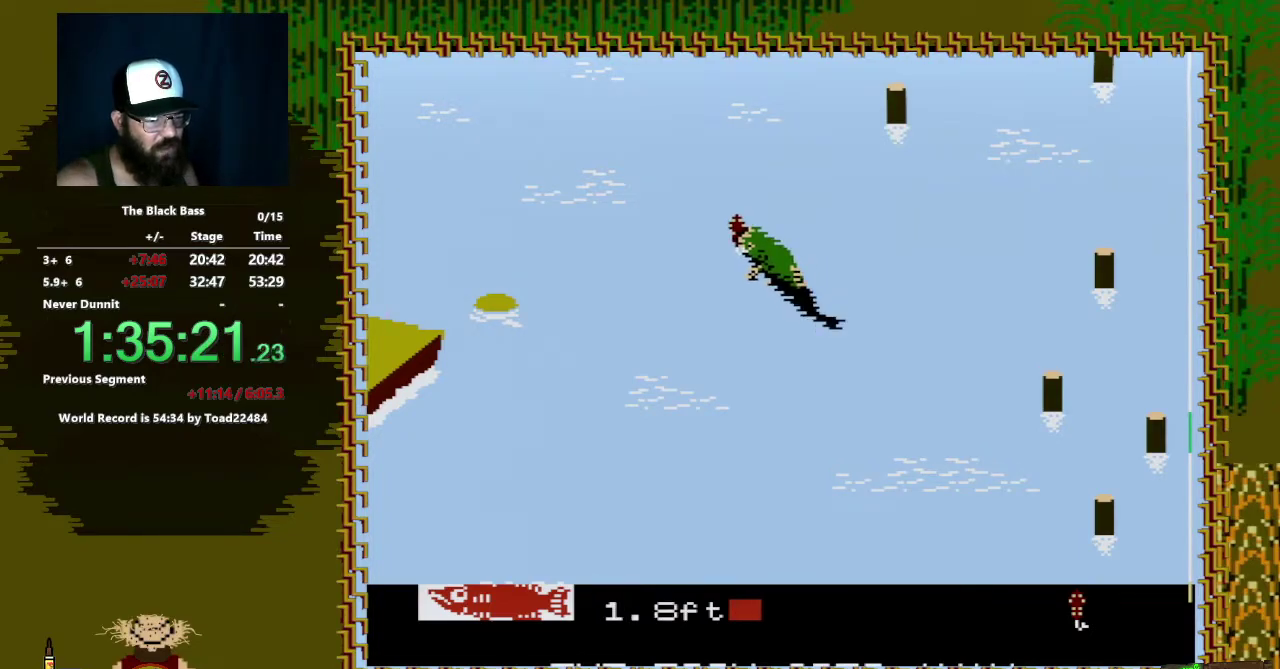
{"buttons": ["A", "DPAD_DOWN", "DPAD_RIGHT"], "events": []}
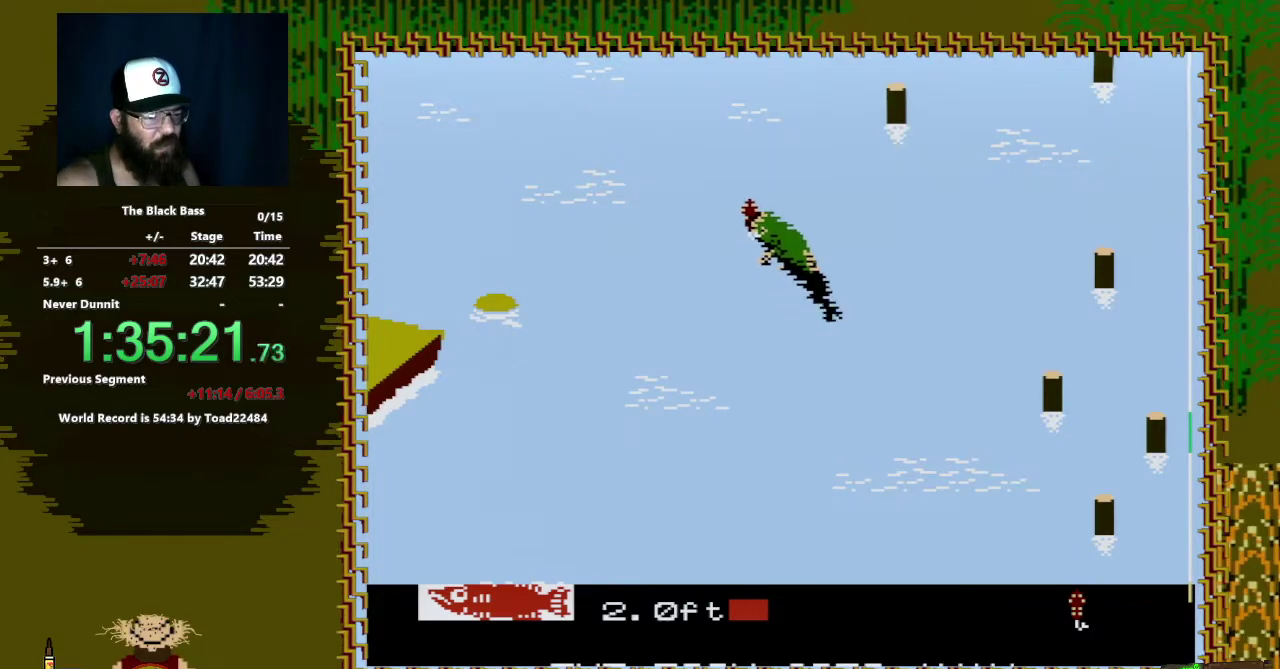
{"buttons": ["A", "DPAD_DOWN"], "events": [[100, "DPAD_RIGHT", "up"]]}
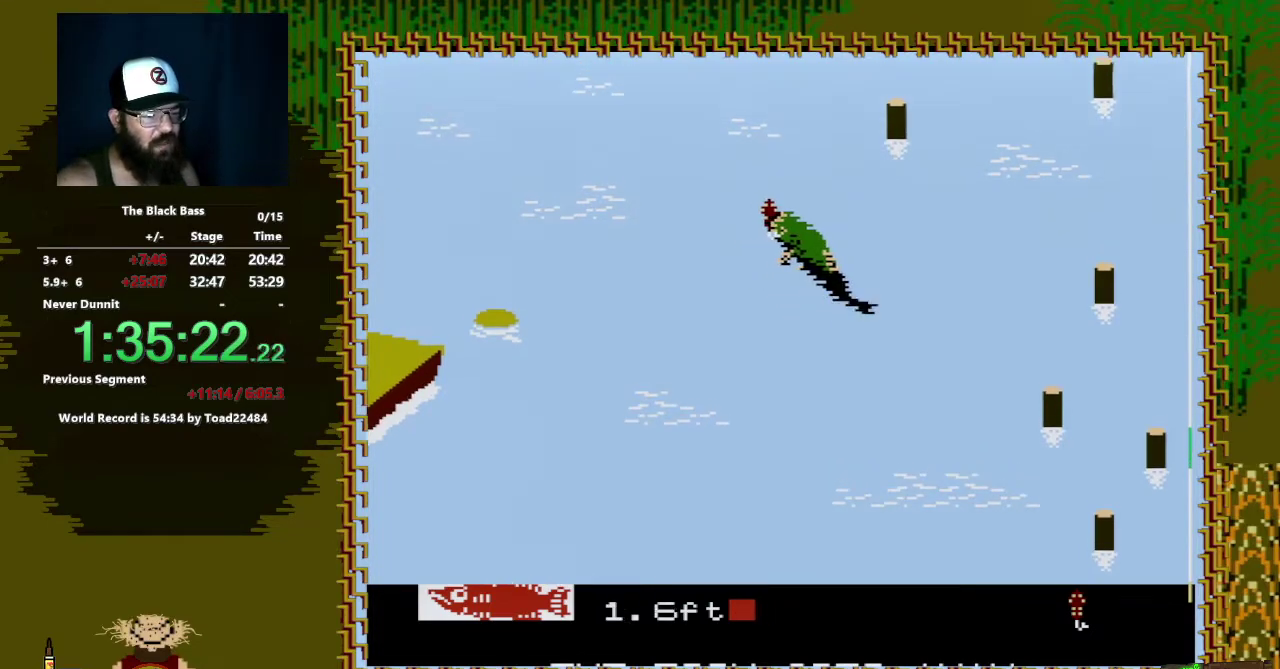
{"buttons": [], "events": [[450, "DPAD_DOWN", "up"], [500, "A", "up"]]}
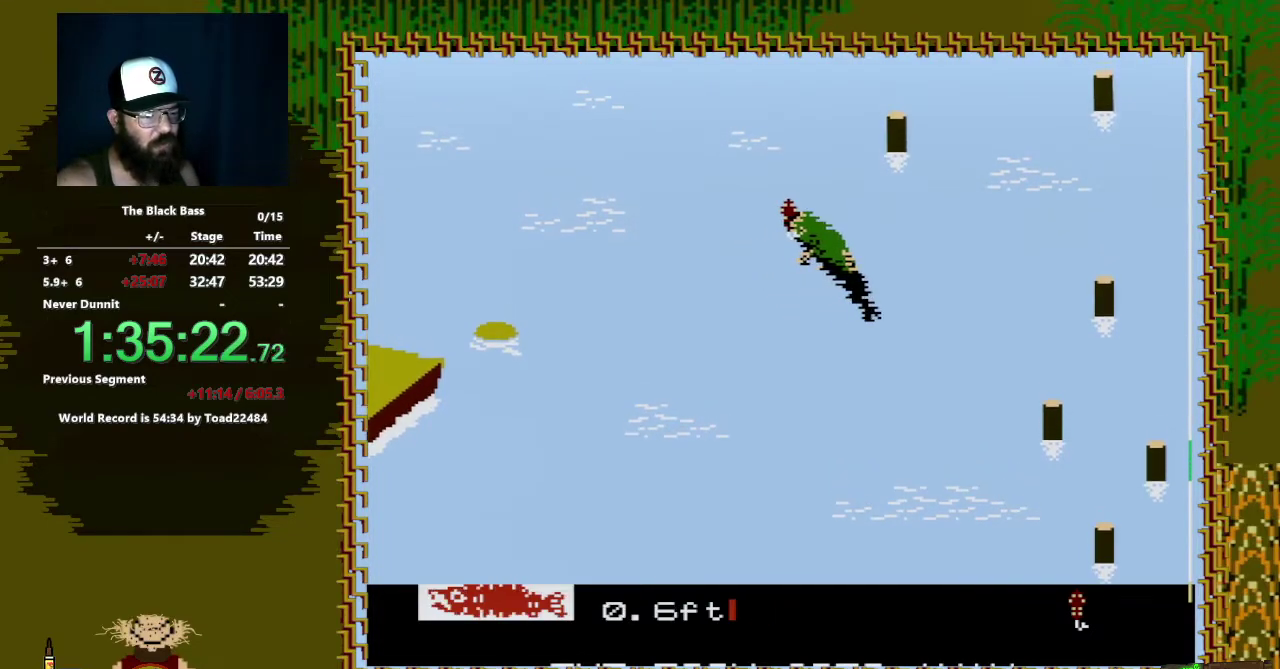
{"buttons": [], "events": []}
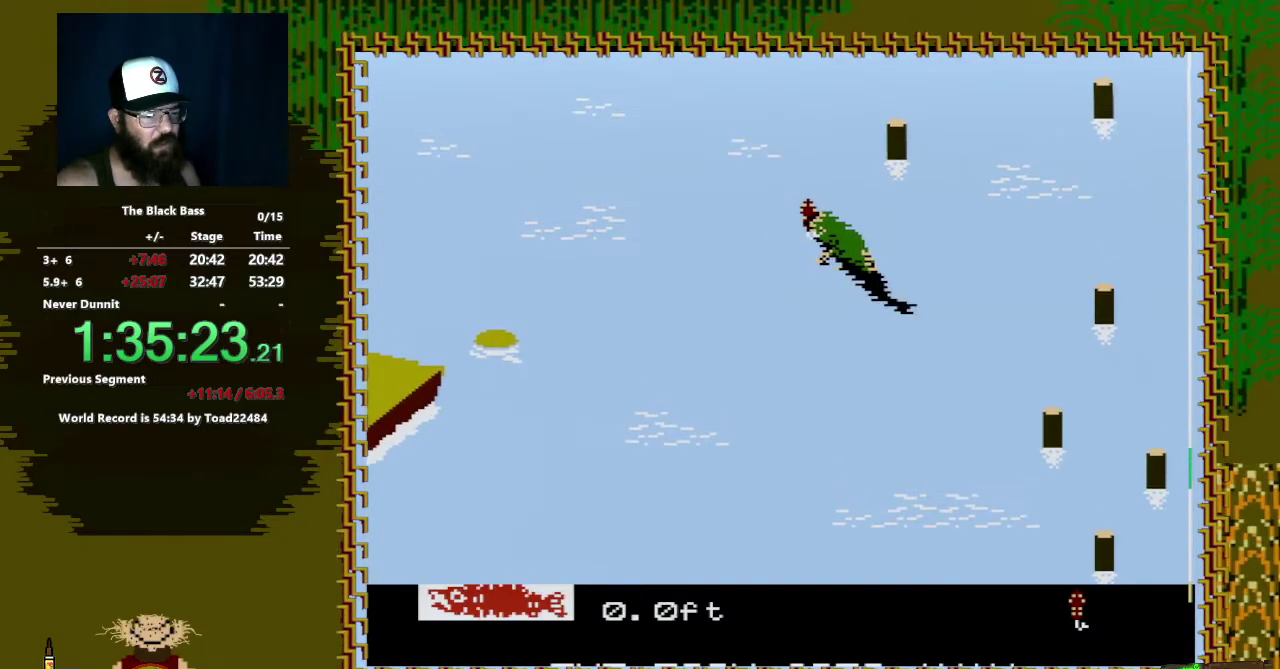
{"buttons": ["A", "DPAD_DOWN", "DPAD_LEFT"], "events": [[233, "DPAD_DOWN", "down"], [267, "A", "down"], [400, "DPAD_LEFT", "down"]]}
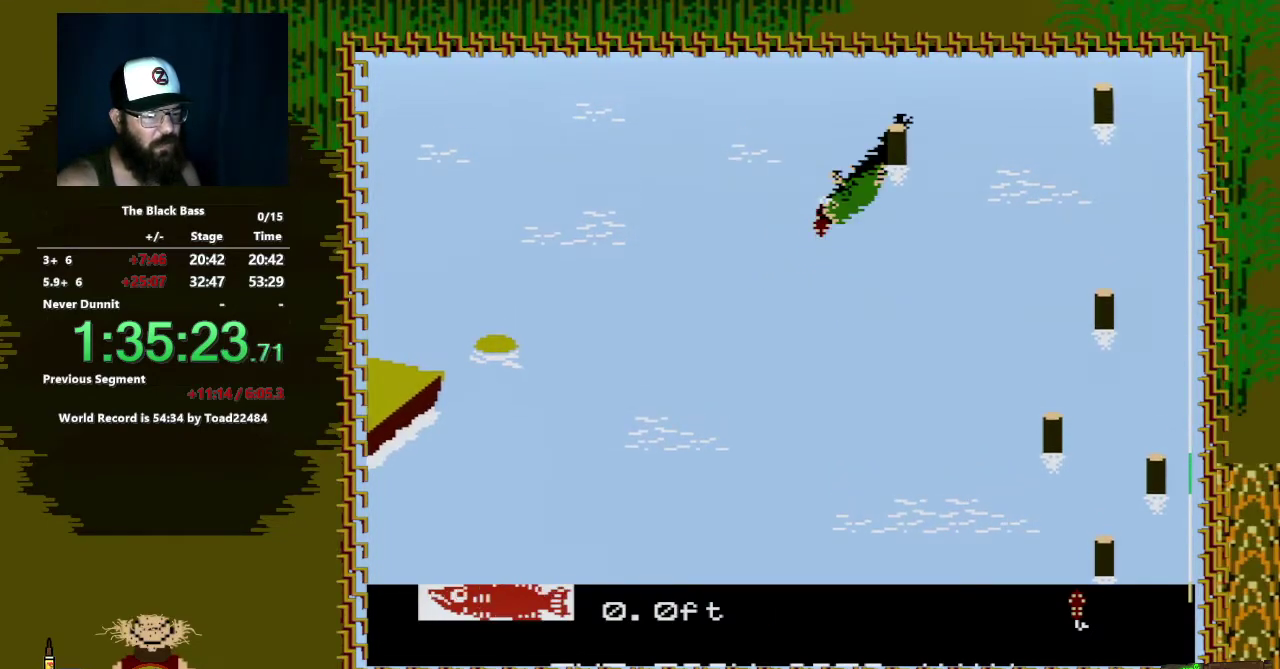
{"buttons": [], "events": [[233, "DPAD_LEFT", "up"], [367, "A", "up"], [367, "DPAD_DOWN", "up"]]}
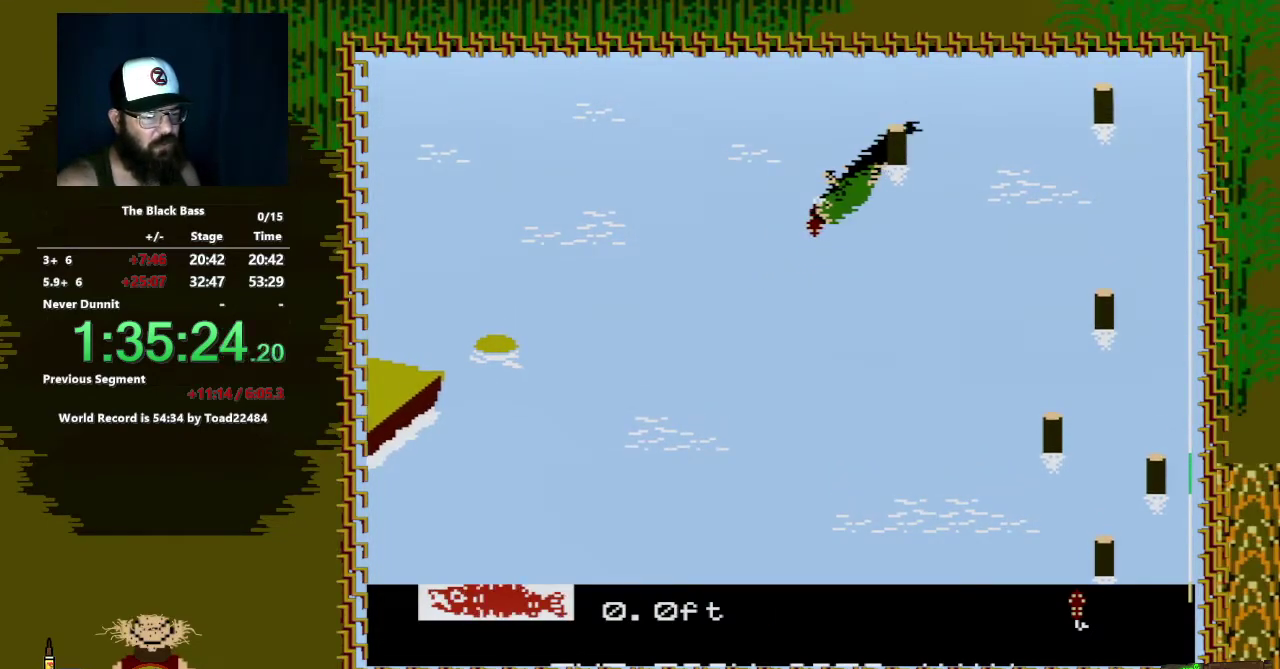
{"buttons": [], "events": []}
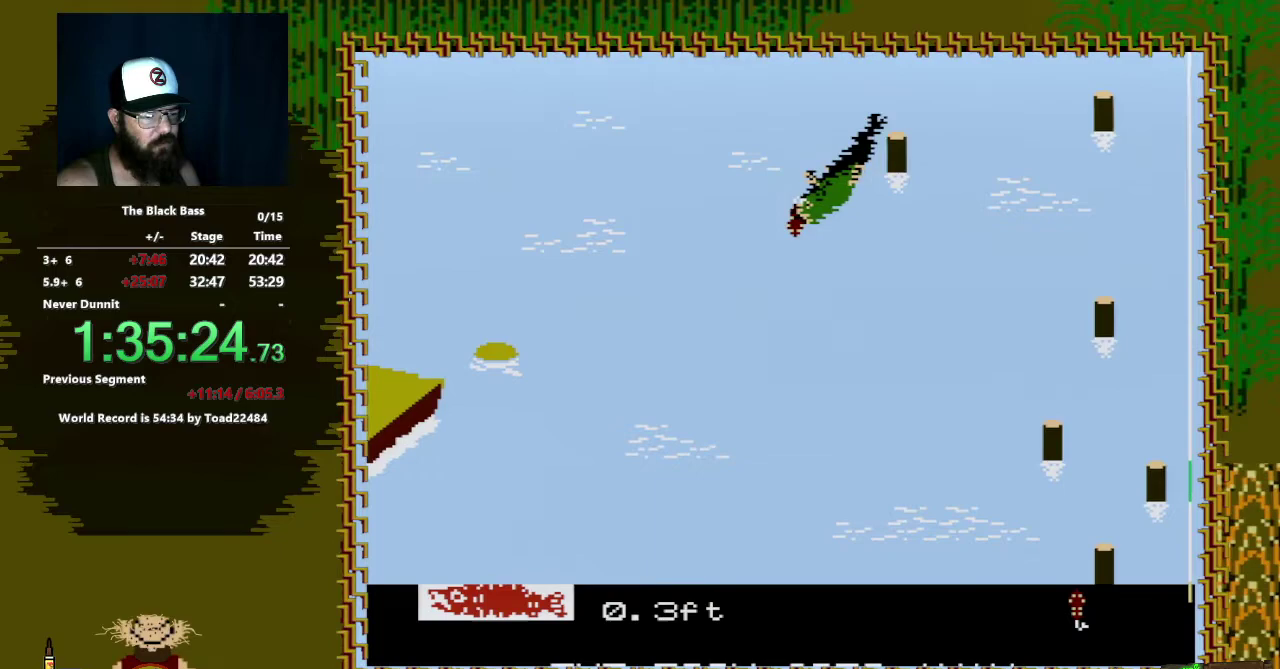
{"buttons": ["A", "DPAD_DOWN"], "events": [[217, "DPAD_DOWN", "down"], [267, "A", "down"]]}
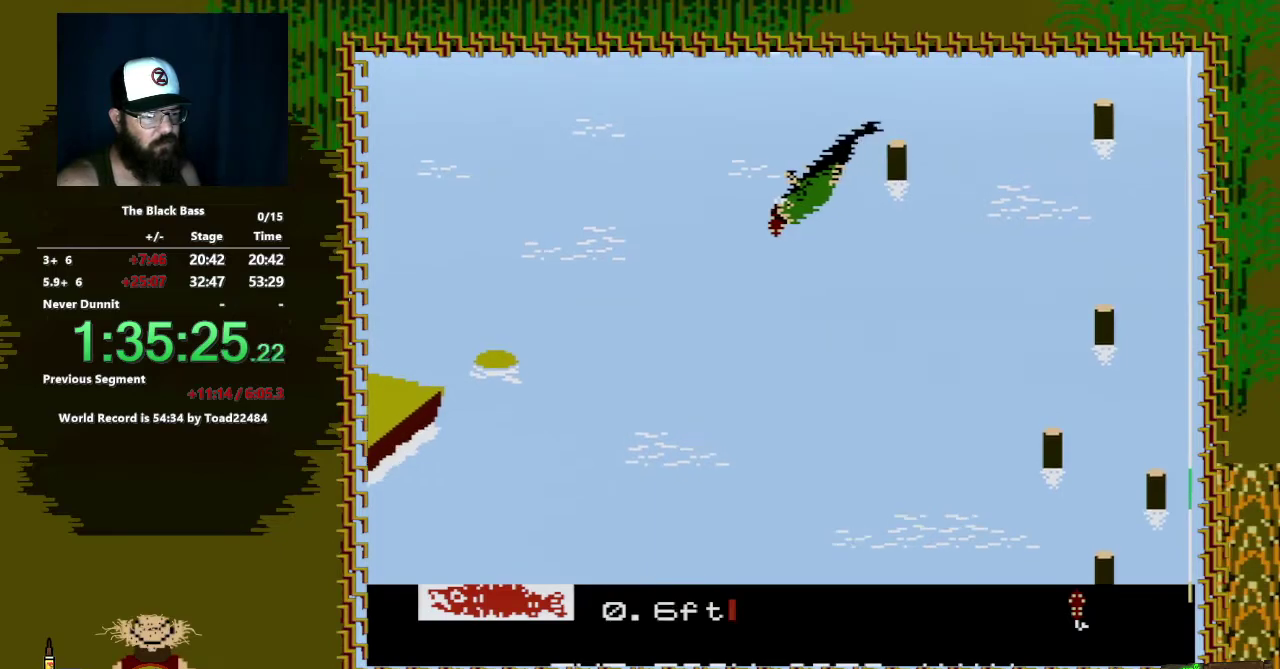
{"buttons": [], "events": [[467, "A", "up"], [483, "DPAD_DOWN", "up"]]}
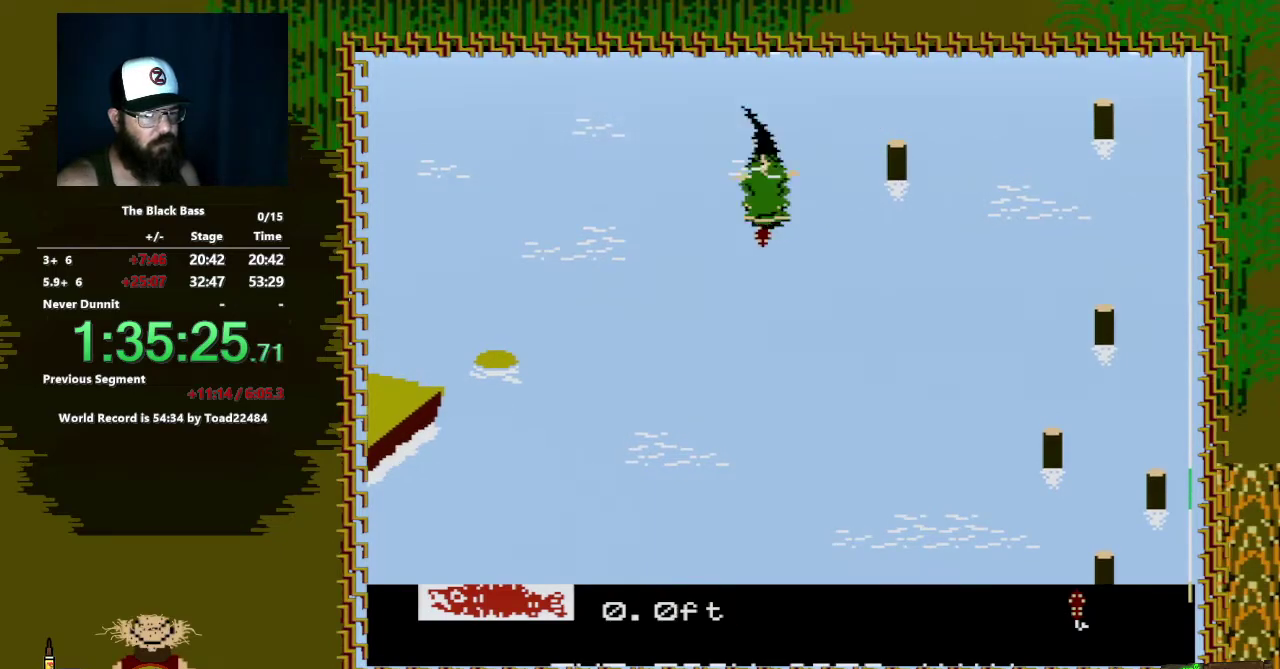
{"buttons": [], "events": []}
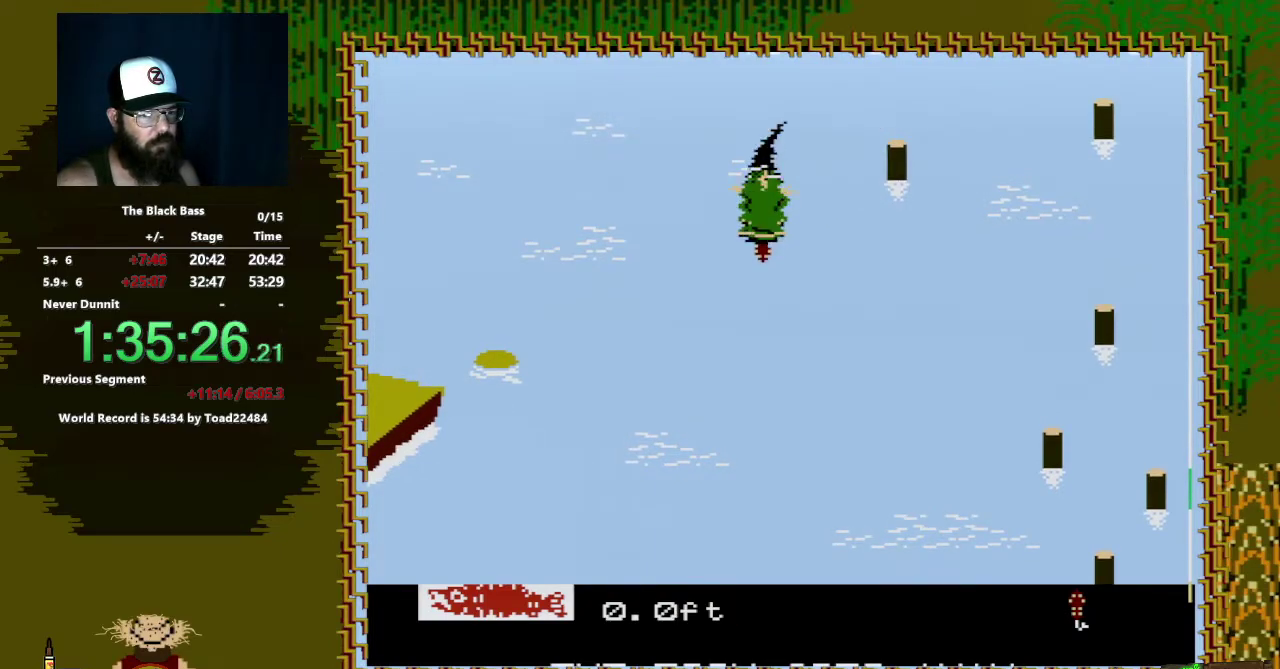
{"buttons": ["A", "DPAD_DOWN", "DPAD_LEFT"], "events": [[350, "DPAD_DOWN", "down"], [383, "A", "down"], [400, "DPAD_LEFT", "down"]]}
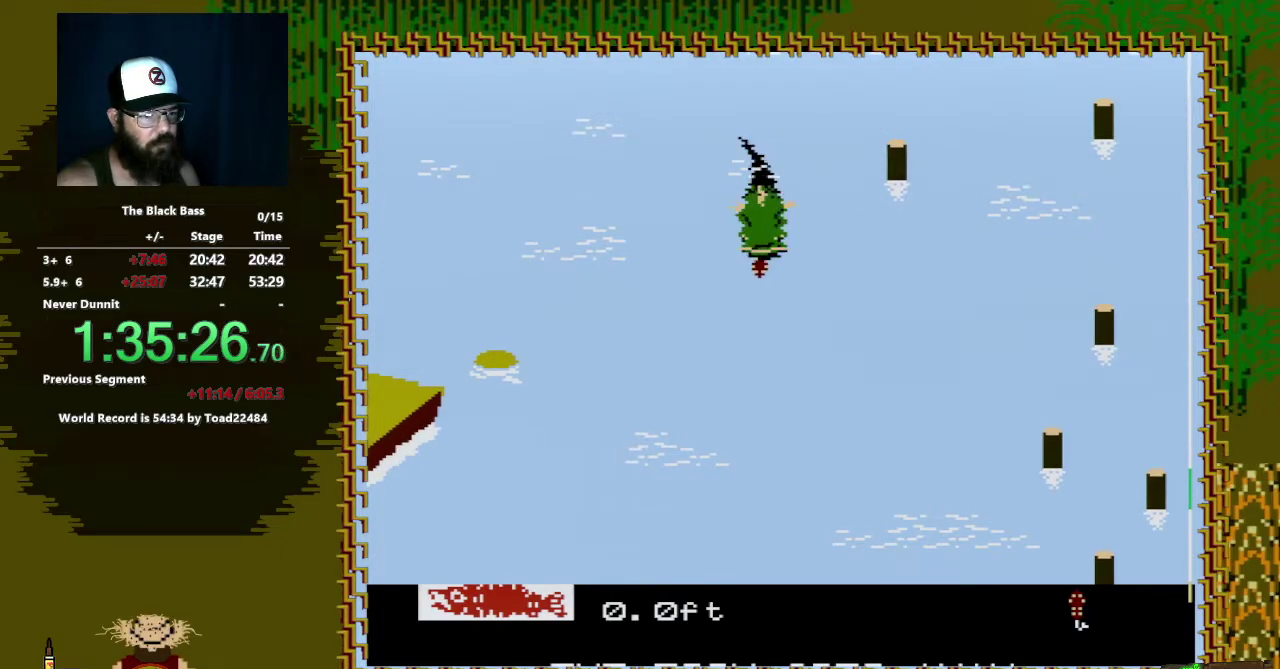
{"buttons": [], "events": [[333, "DPAD_LEFT", "up"], [383, "A", "up"], [383, "DPAD_DOWN", "up"]]}
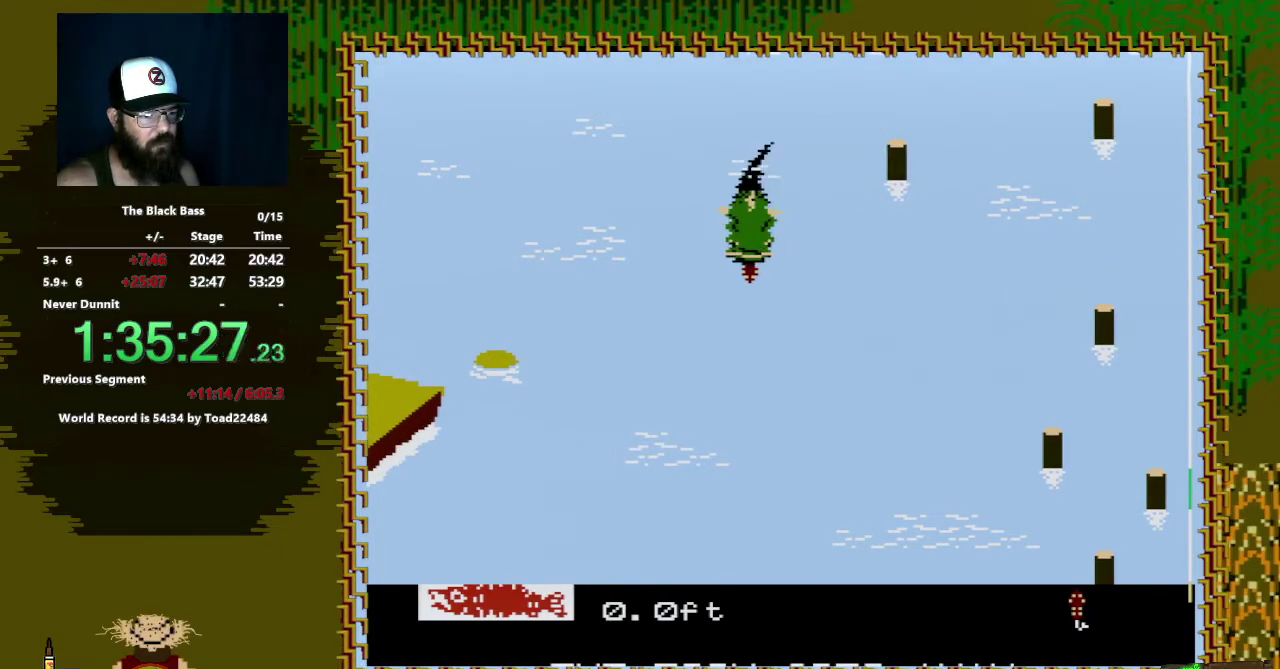
{"buttons": [], "events": []}
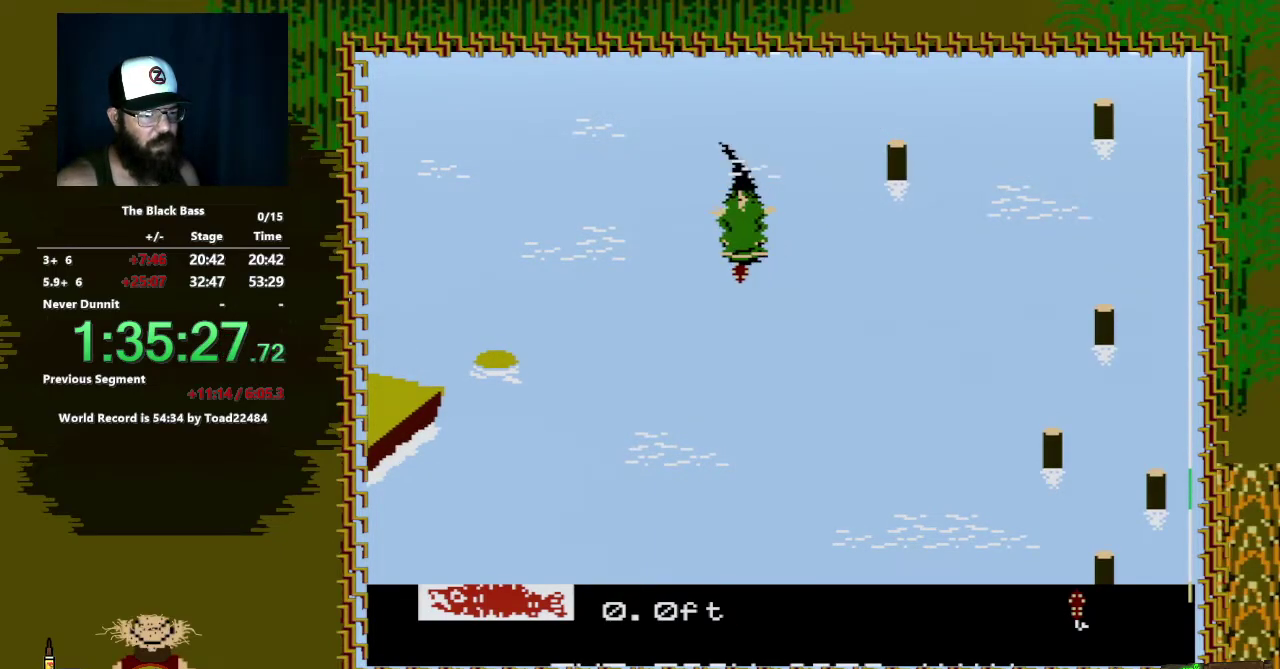
{"buttons": ["A", "DPAD_DOWN", "DPAD_RIGHT"], "events": [[233, "DPAD_DOWN", "down"], [267, "A", "down"], [383, "DPAD_RIGHT", "down"]]}
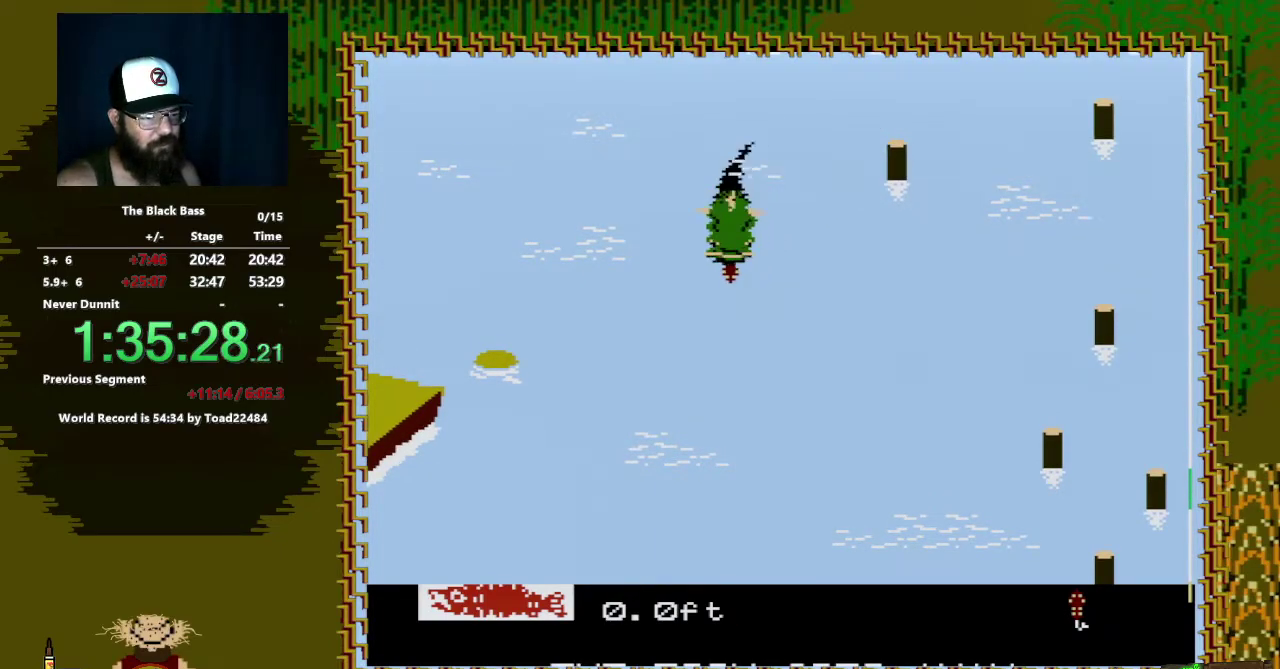
{"buttons": [], "events": [[400, "DPAD_RIGHT", "up"], [433, "A", "up"], [433, "DPAD_DOWN", "up"]]}
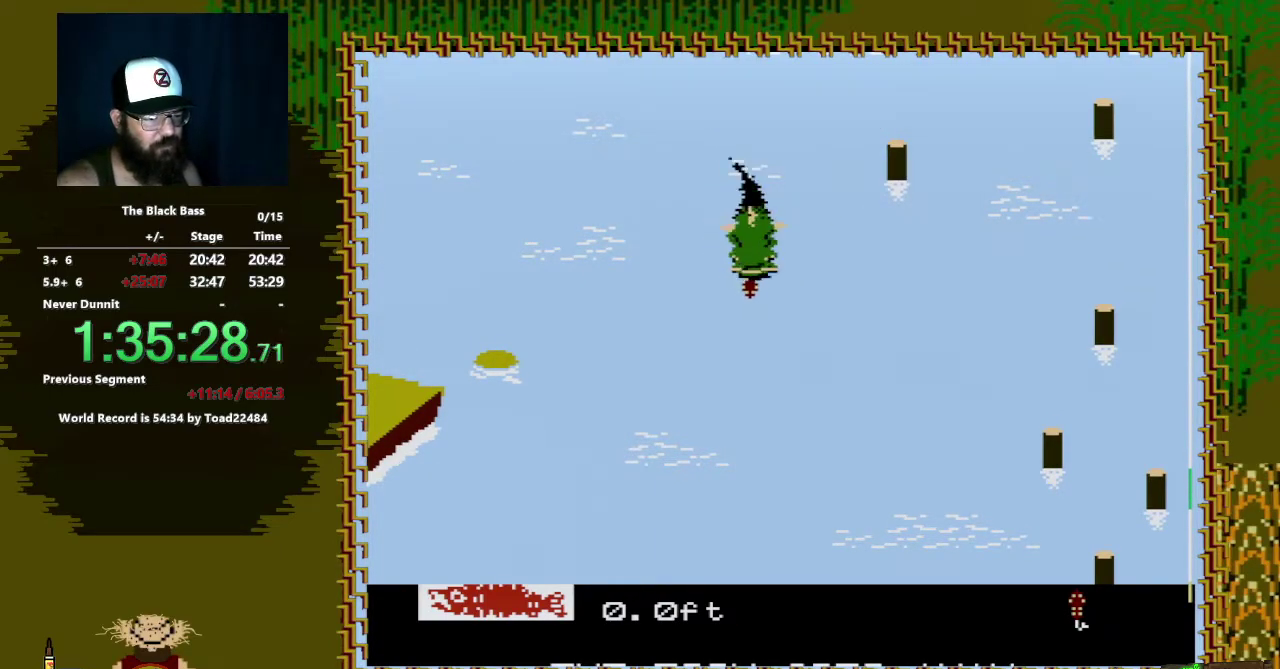
{"buttons": [], "events": []}
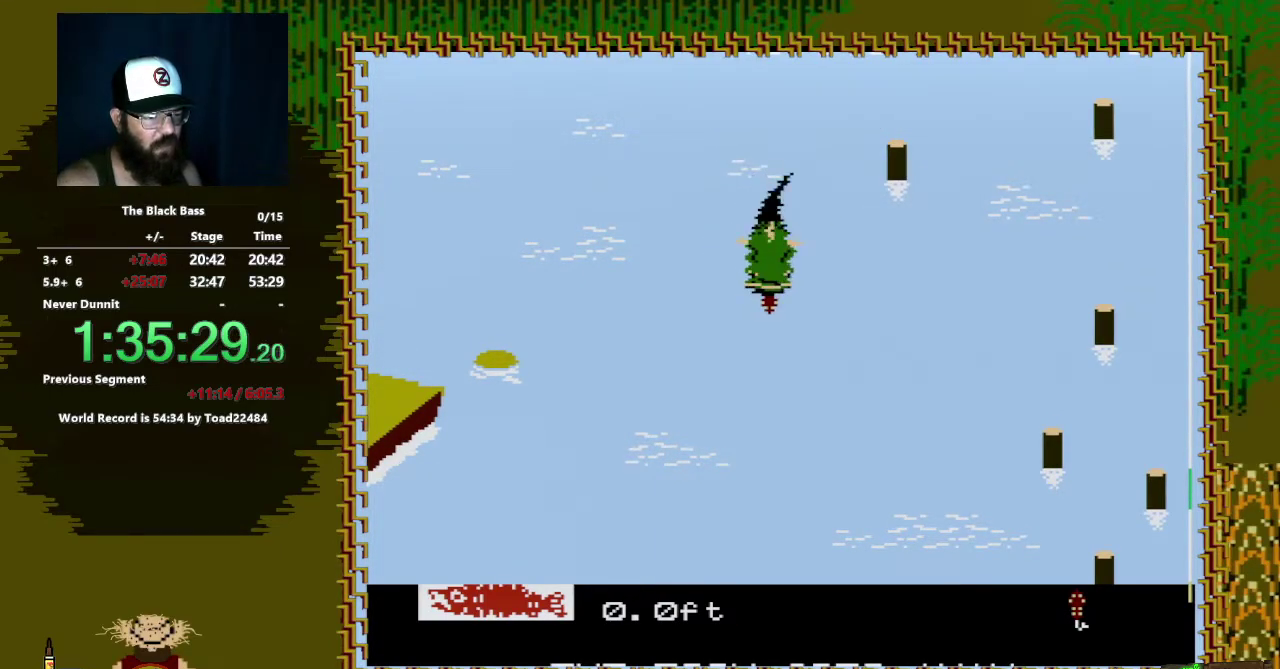
{"buttons": ["A", "DPAD_DOWN", "DPAD_LEFT"], "events": [[300, "DPAD_DOWN", "down"], [333, "A", "down"], [417, "DPAD_LEFT", "down"]]}
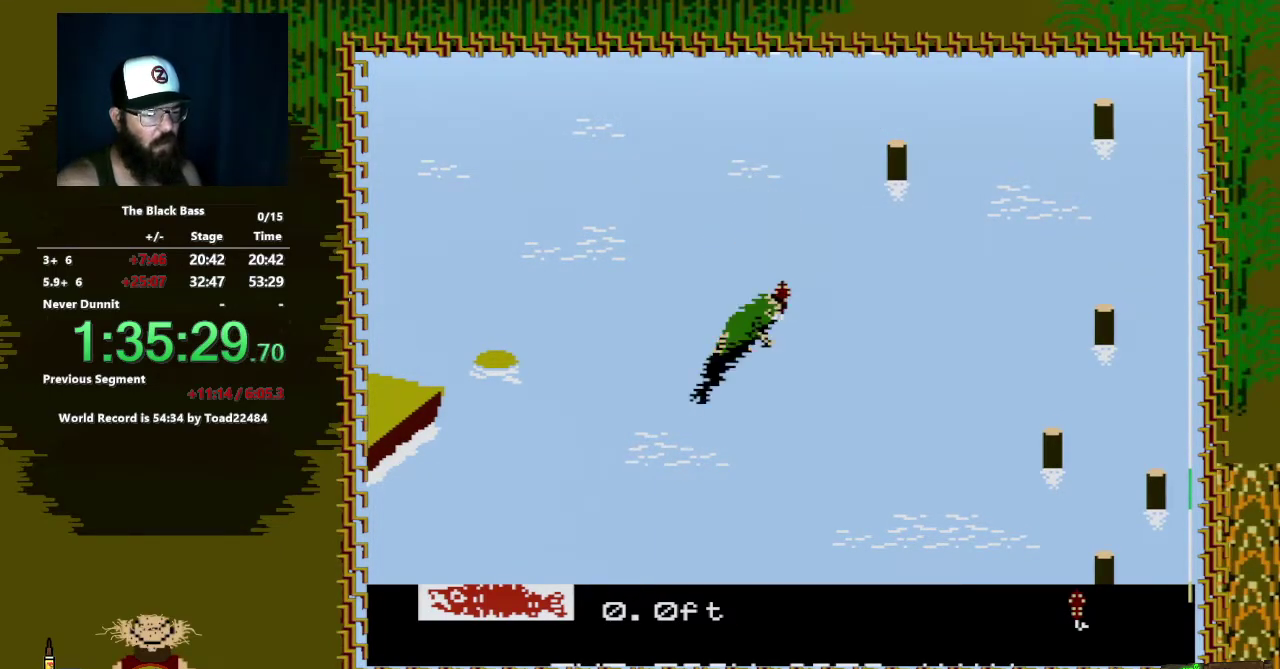
{"buttons": ["A", "DPAD_DOWN"], "events": [[450, "DPAD_LEFT", "up"]]}
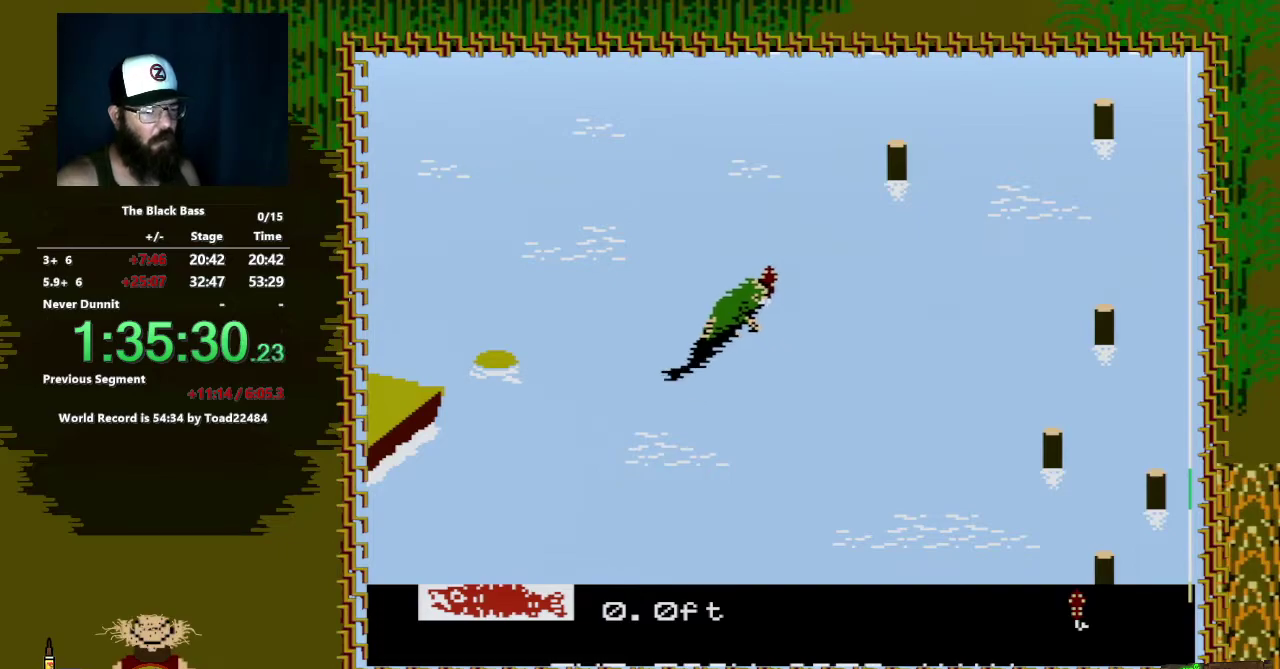
{"buttons": [], "events": [[33, "A", "up"], [33, "DPAD_DOWN", "up"]]}
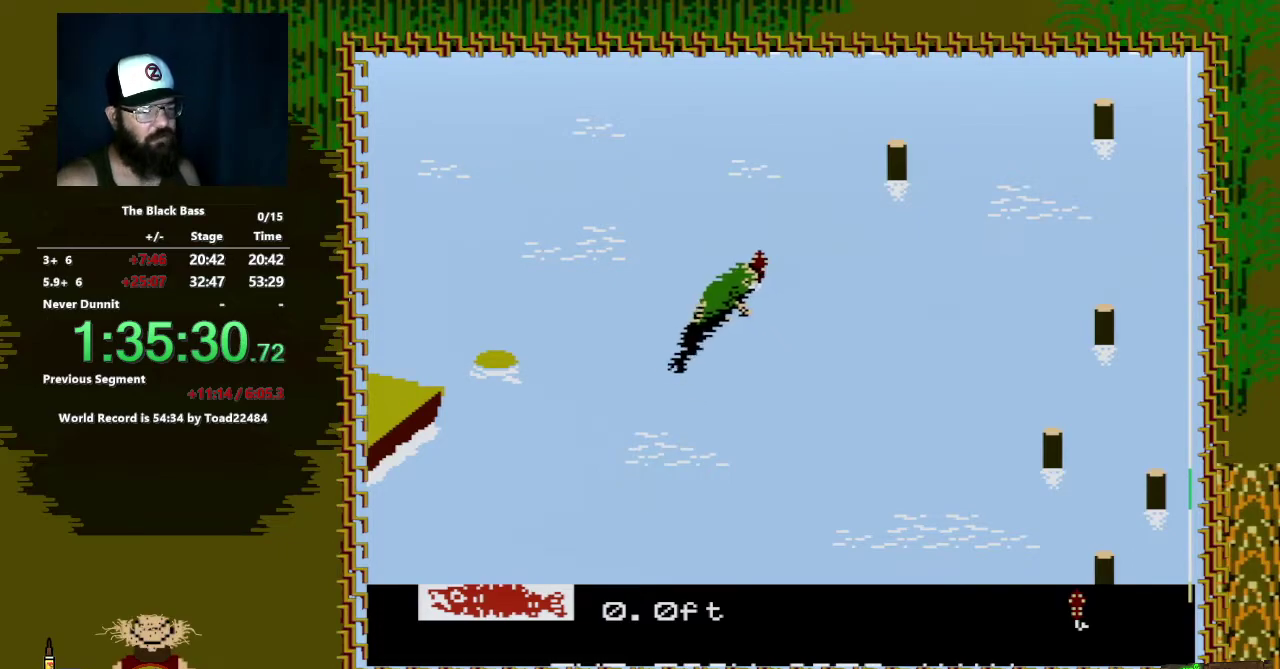
{"buttons": [], "events": []}
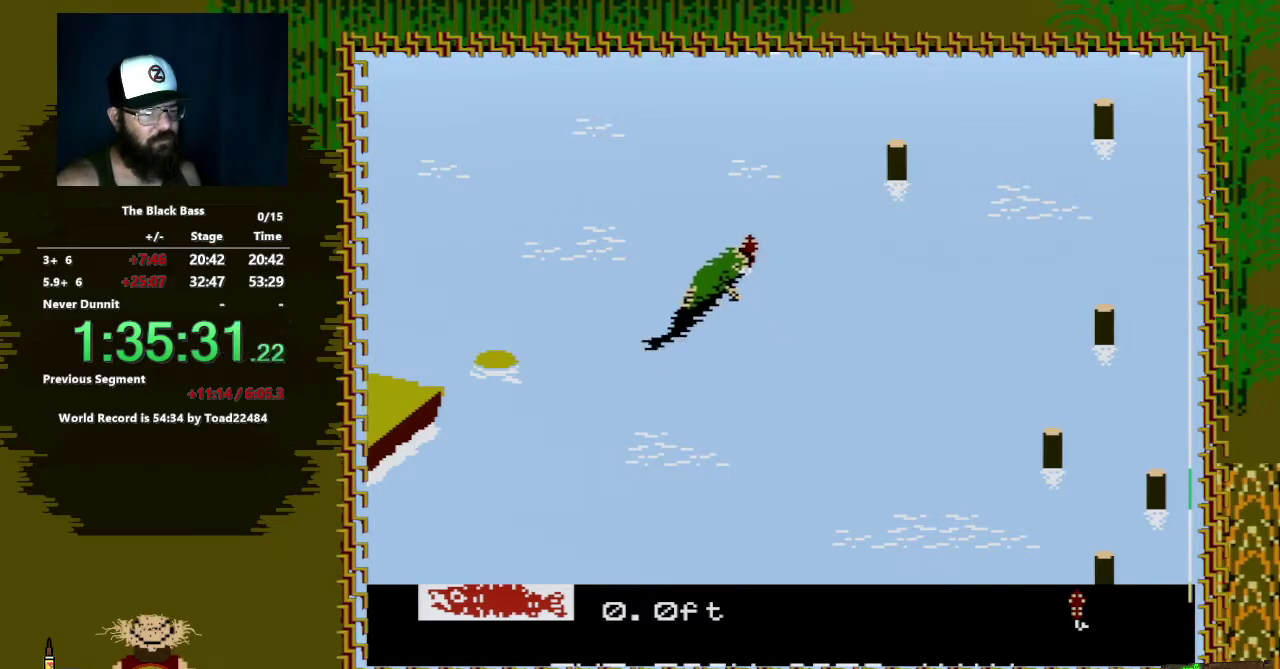
{"buttons": ["A", "DPAD_DOWN"], "events": [[50, "DPAD_DOWN", "down"], [100, "A", "down"]]}
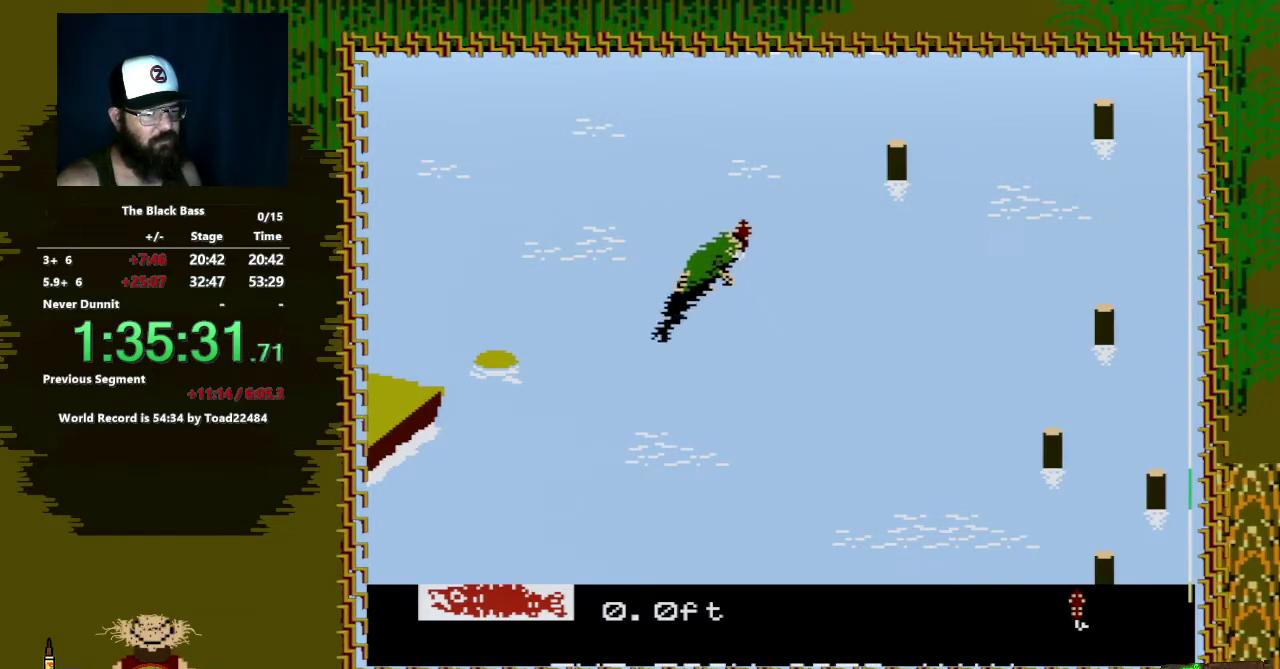
{"buttons": [], "events": [[183, "A", "up"], [200, "DPAD_DOWN", "up"]]}
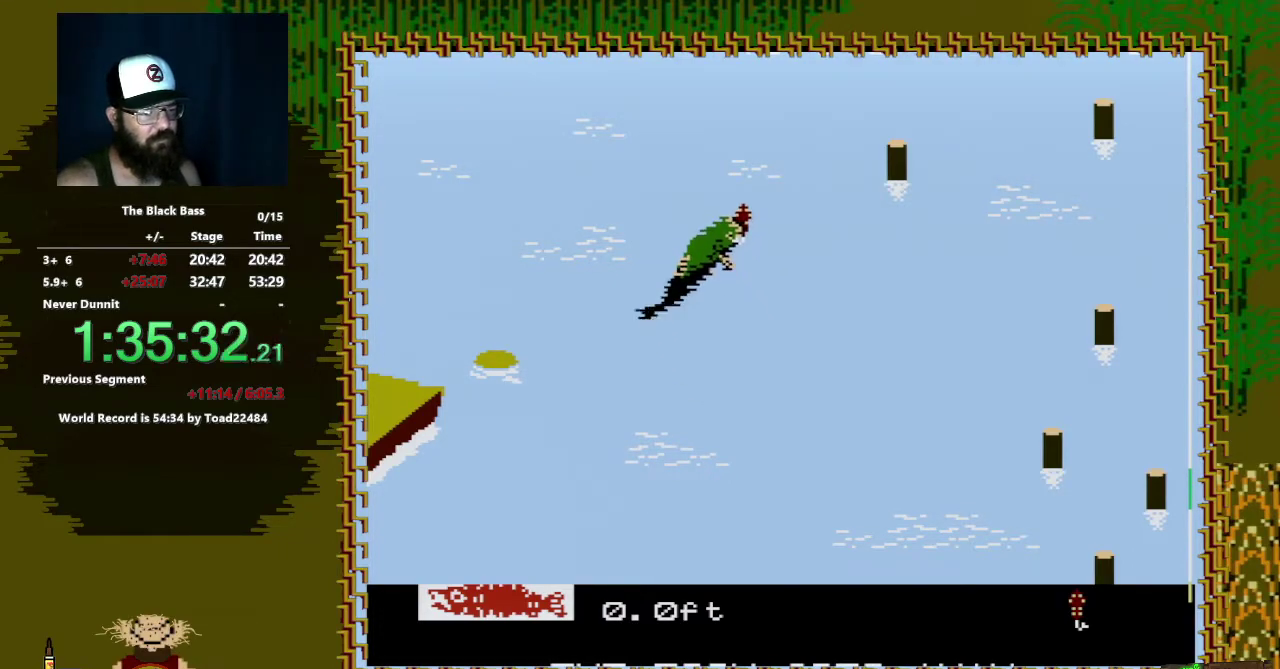
{"buttons": ["A", "DPAD_DOWN"], "events": [[117, "DPAD_DOWN", "down"], [150, "A", "down"]]}